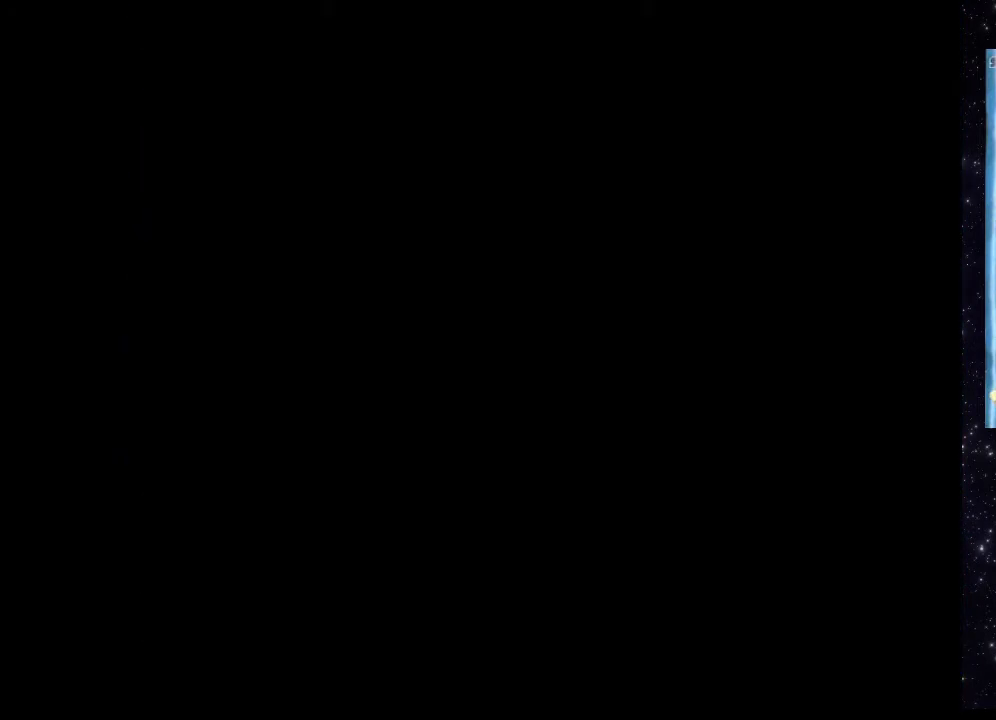
Gameplay with a controller (Xbox layout); each line is a JSON object with the inputs held at the frame after it. "events" lists button and stick changes between this image and that frame as [ms after this image, input, new state], when the widget could be followed in between. Not read: L3 R3 left_stick right_stick.
{"buttons": ["DPAD_UP"], "events": [[420, "DPAD_UP", "down"]]}
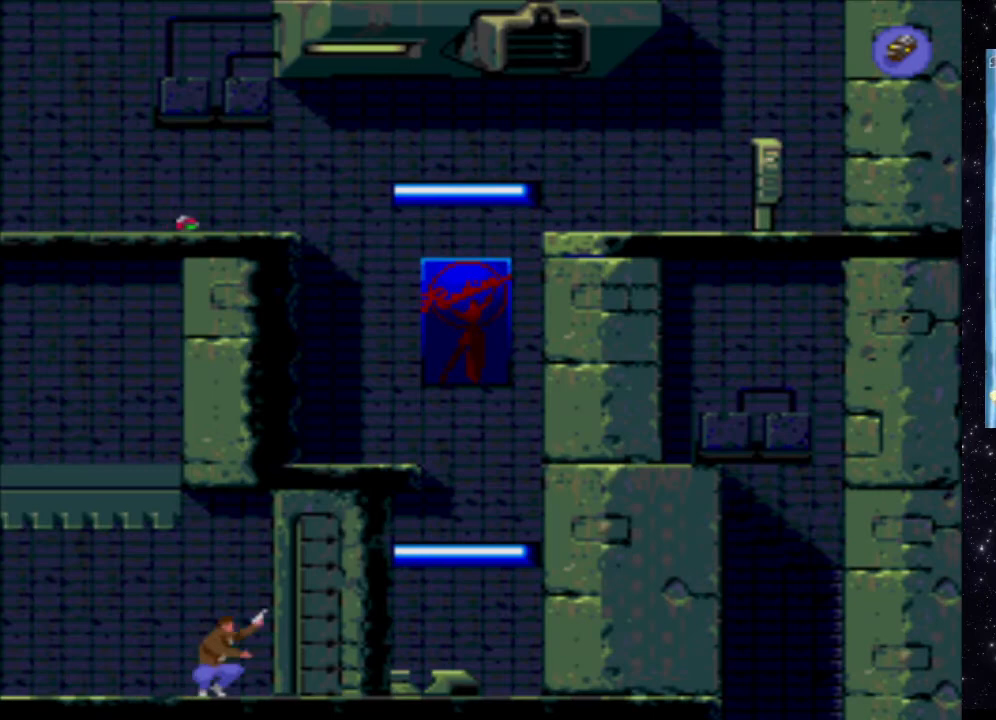
{"buttons": ["DPAD_LEFT"], "events": [[140, "DPAD_UP", "up"], [420, "DPAD_LEFT", "down"]]}
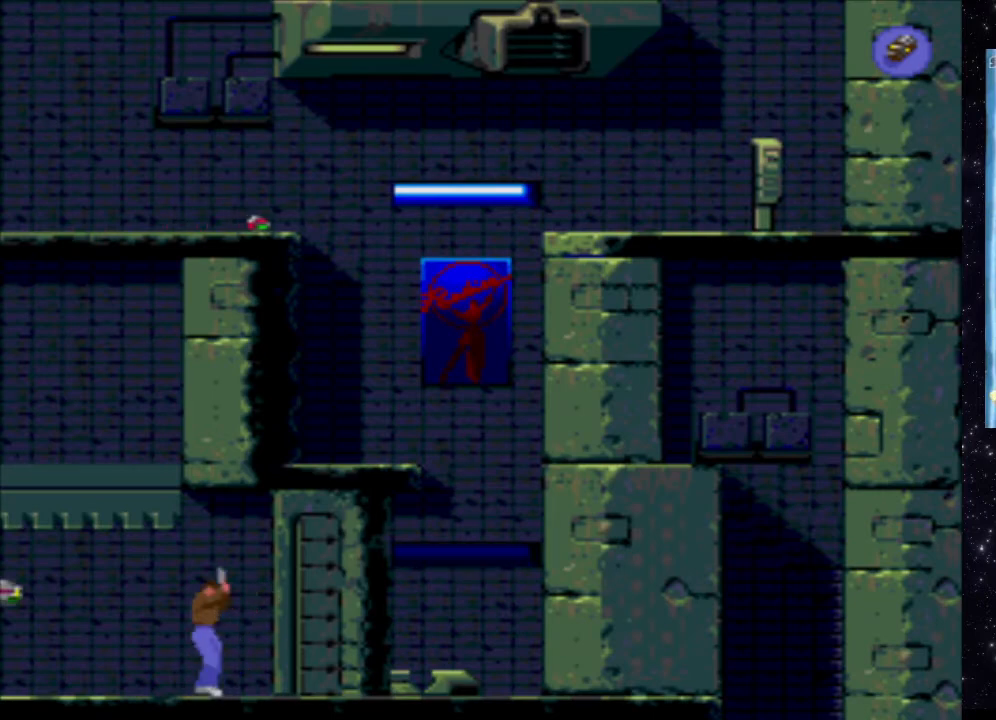
{"buttons": ["X"], "events": [[60, "DPAD_LEFT", "up"], [100, "X", "down"]]}
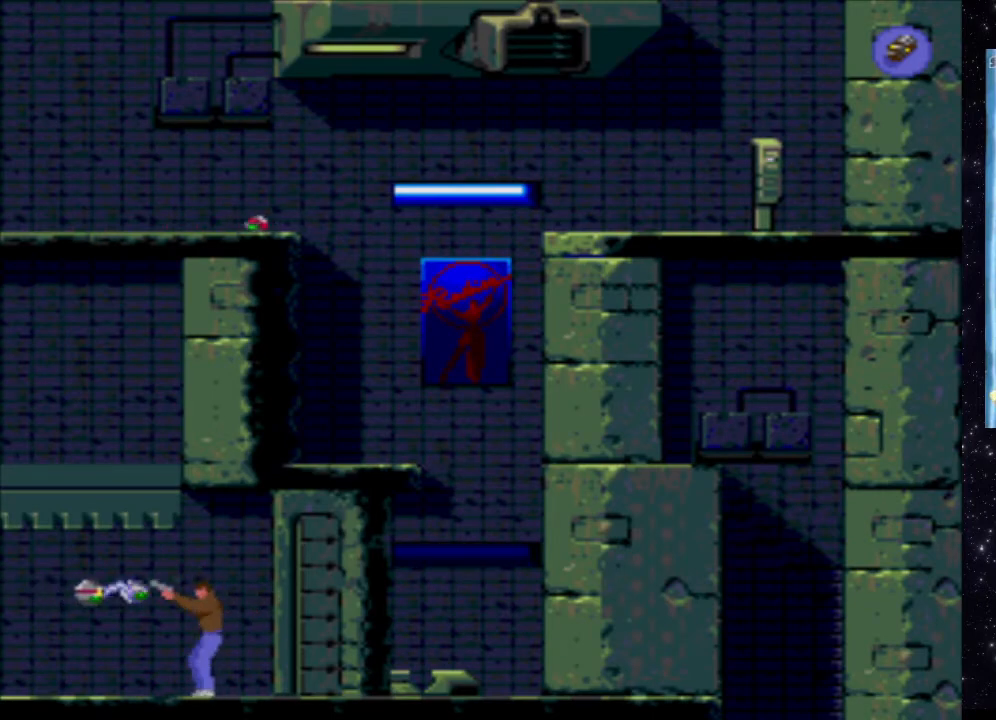
{"buttons": ["X"], "events": []}
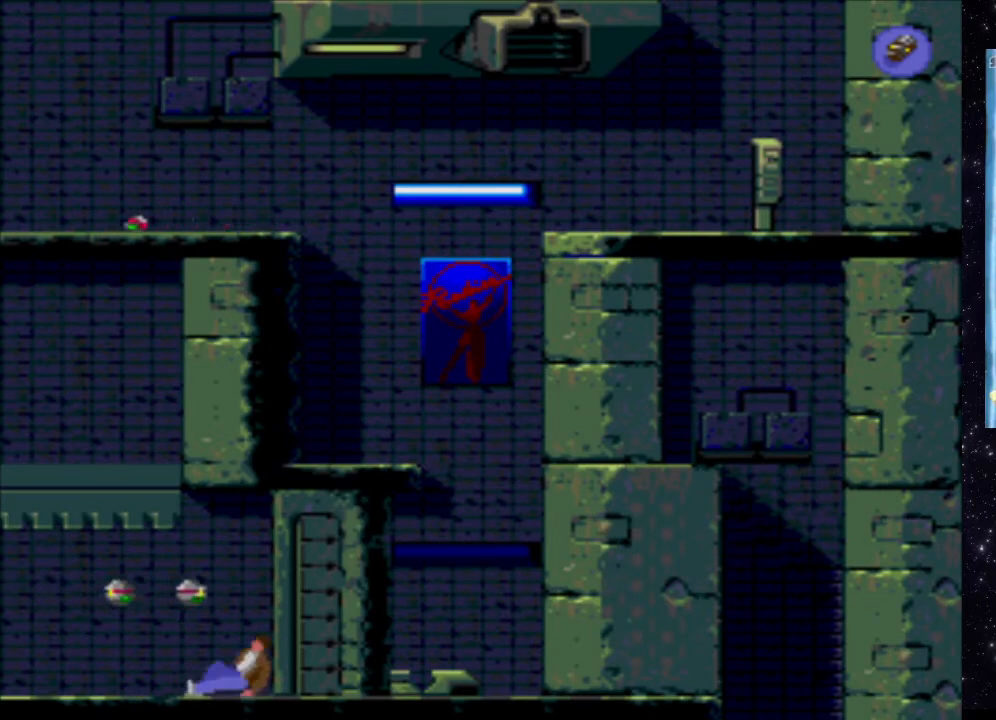
{"buttons": [], "events": [[200, "X", "up"]]}
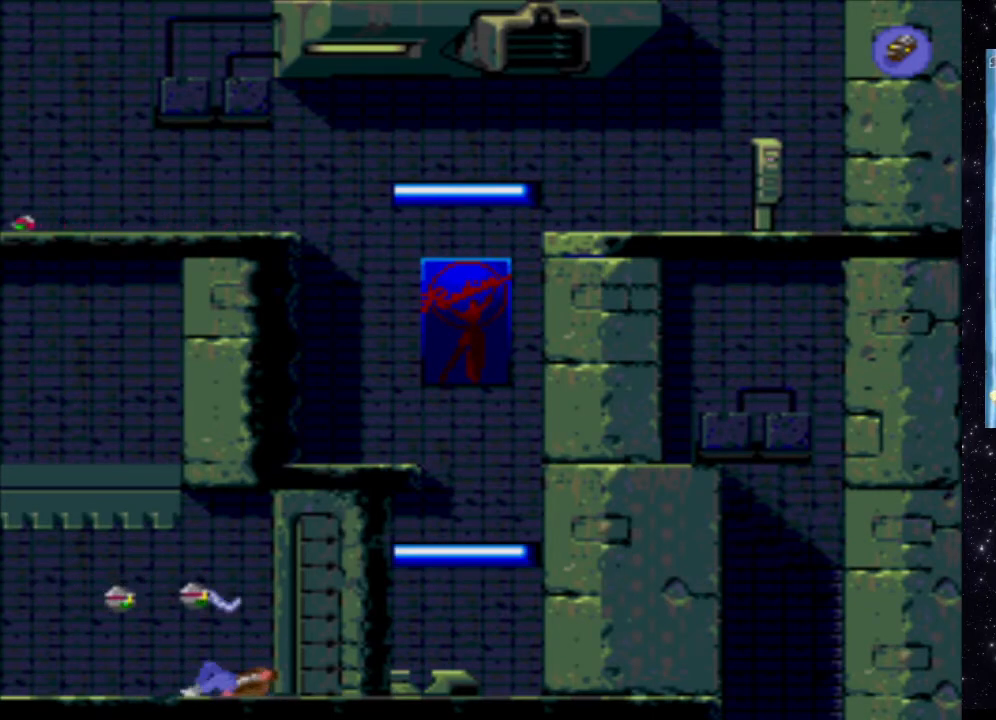
{"buttons": [], "events": []}
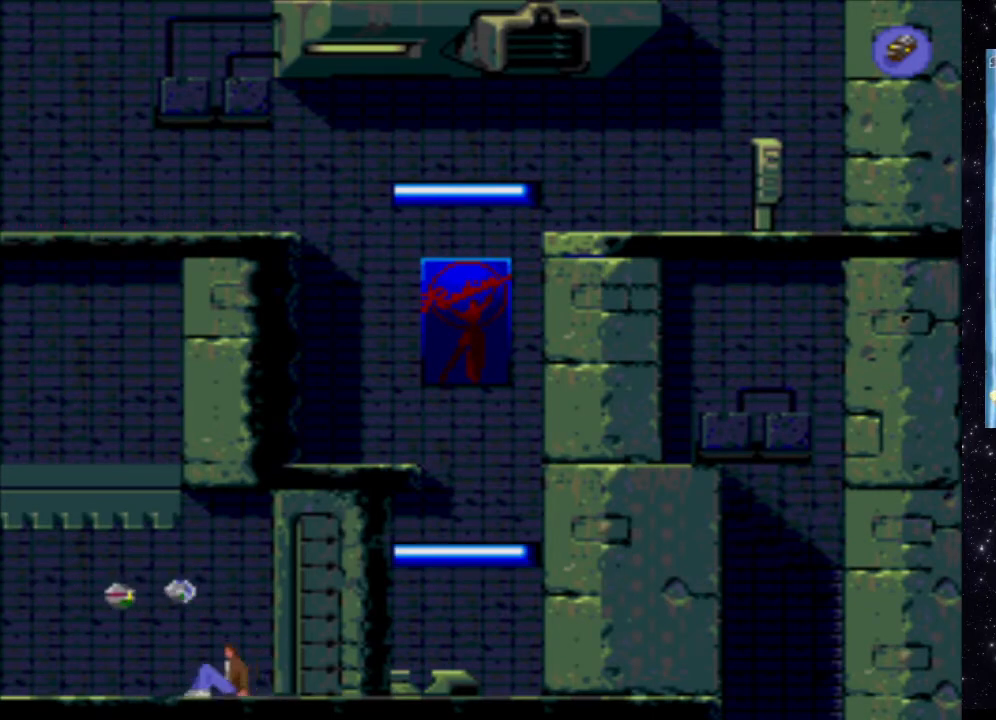
{"buttons": ["DPAD_DOWN"], "events": [[180, "DPAD_DOWN", "down"]]}
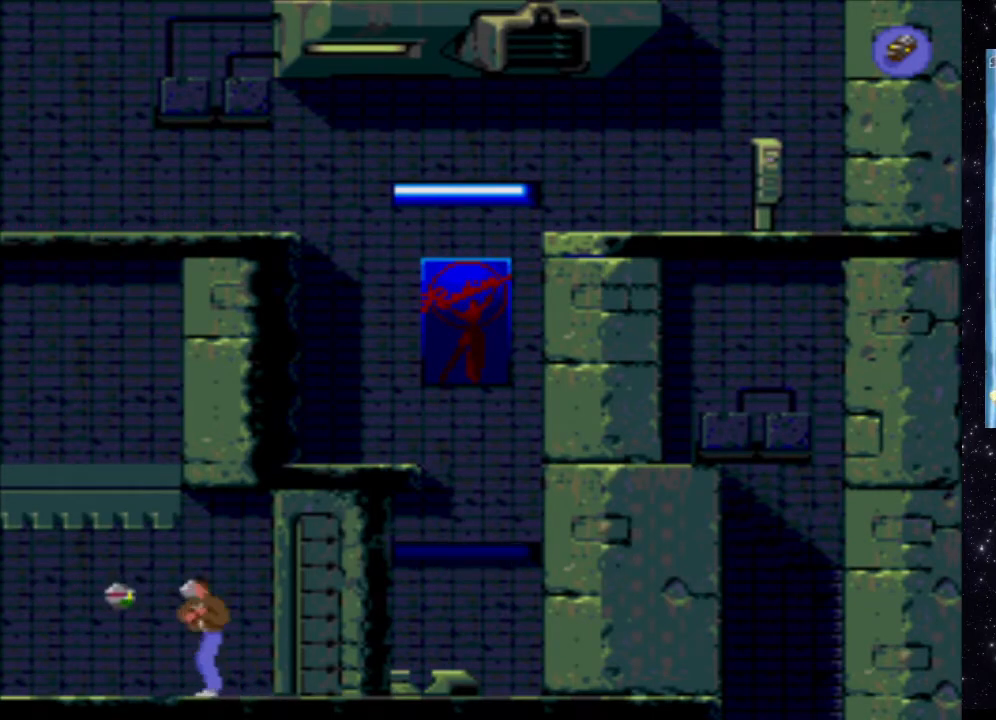
{"buttons": ["DPAD_DOWN"], "events": []}
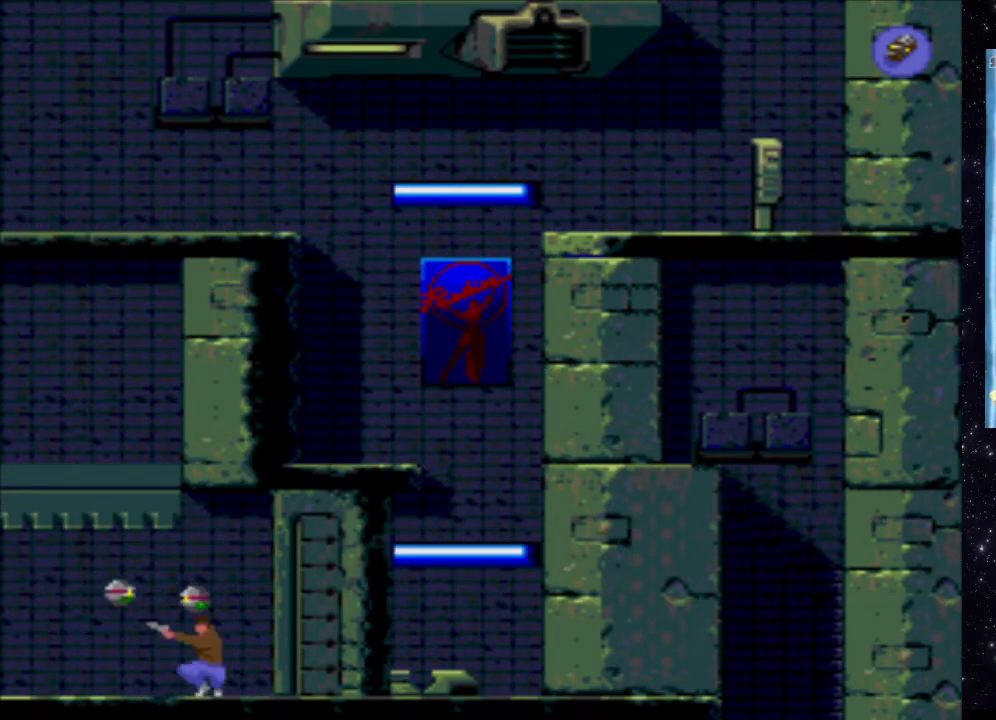
{"buttons": [], "events": [[400, "DPAD_DOWN", "up"]]}
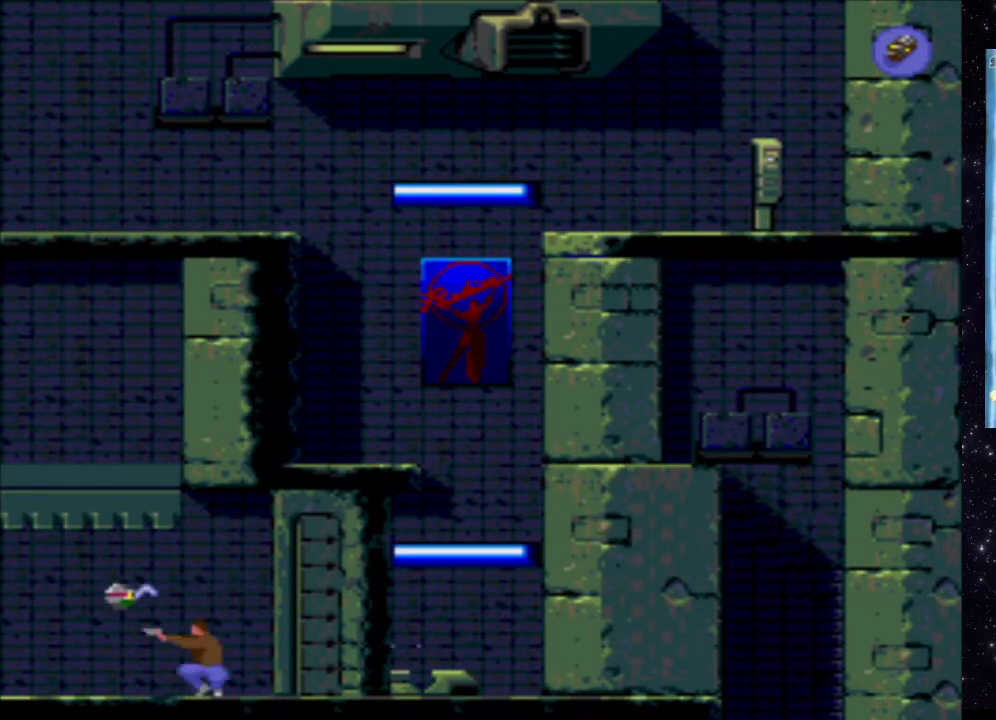
{"buttons": [], "events": []}
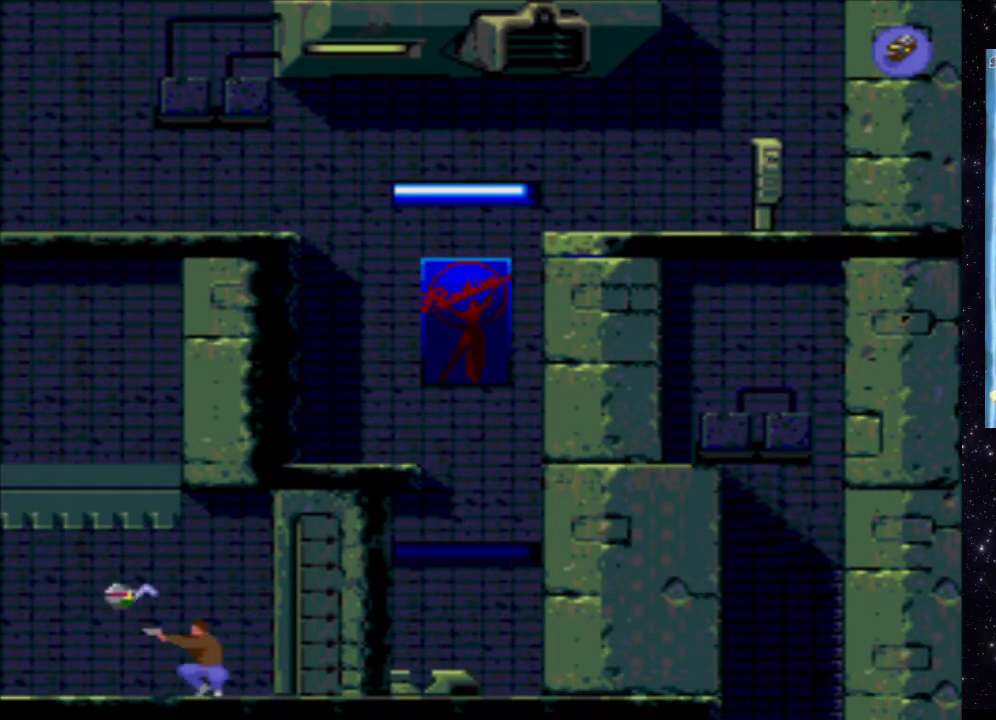
{"buttons": [], "events": []}
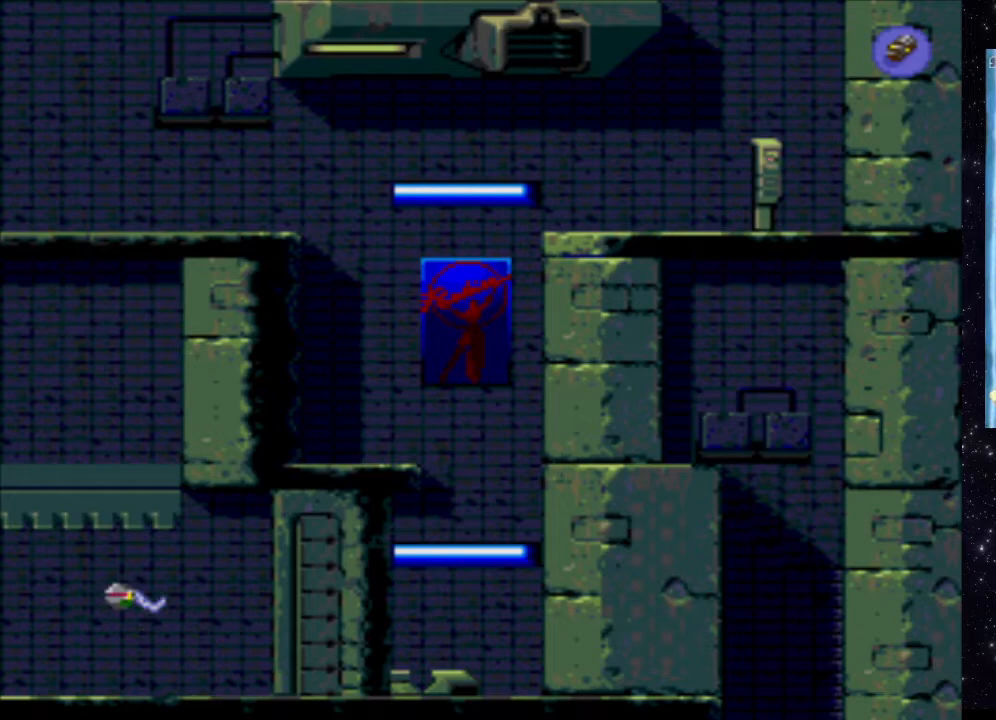
{"buttons": ["DPAD_LEFT"], "events": [[260, "DPAD_LEFT", "down"]]}
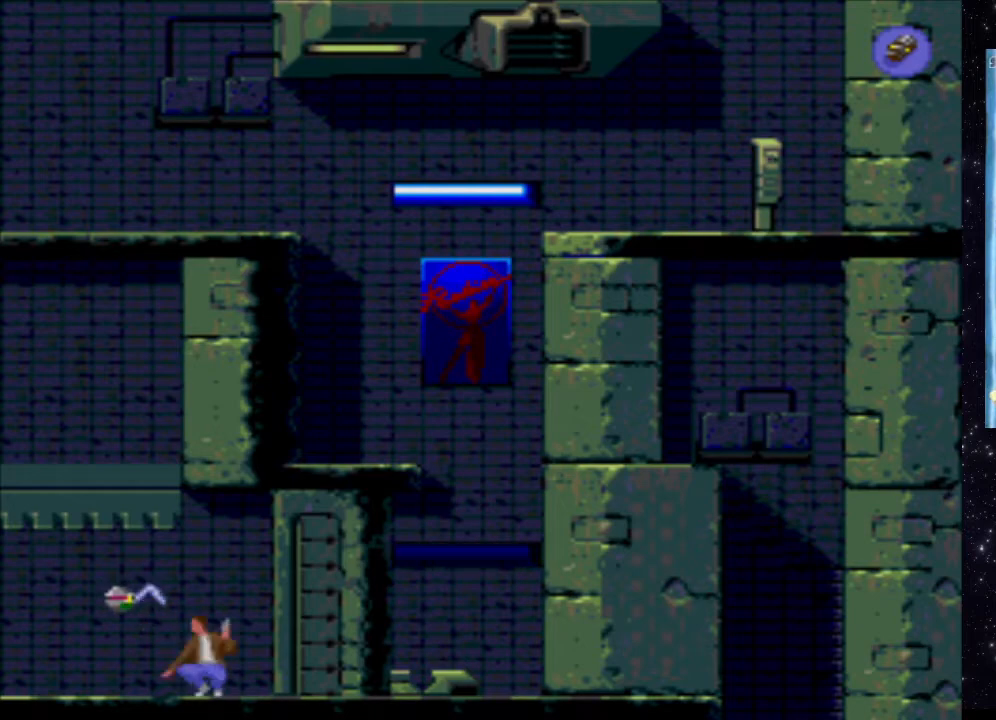
{"buttons": [], "events": [[440, "DPAD_LEFT", "up"]]}
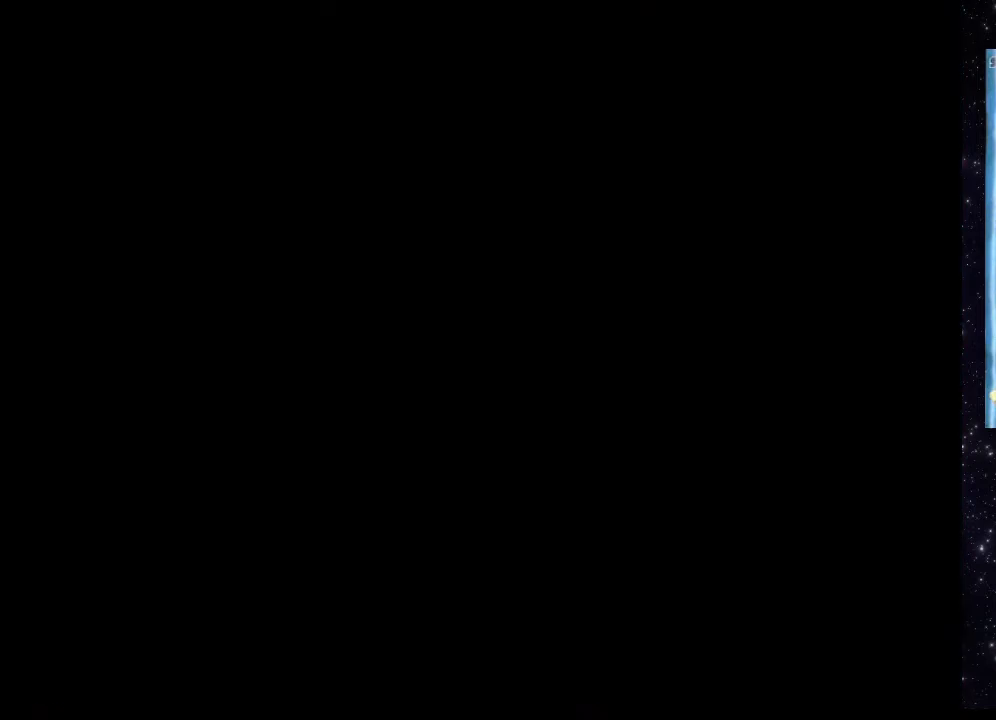
{"buttons": [], "events": []}
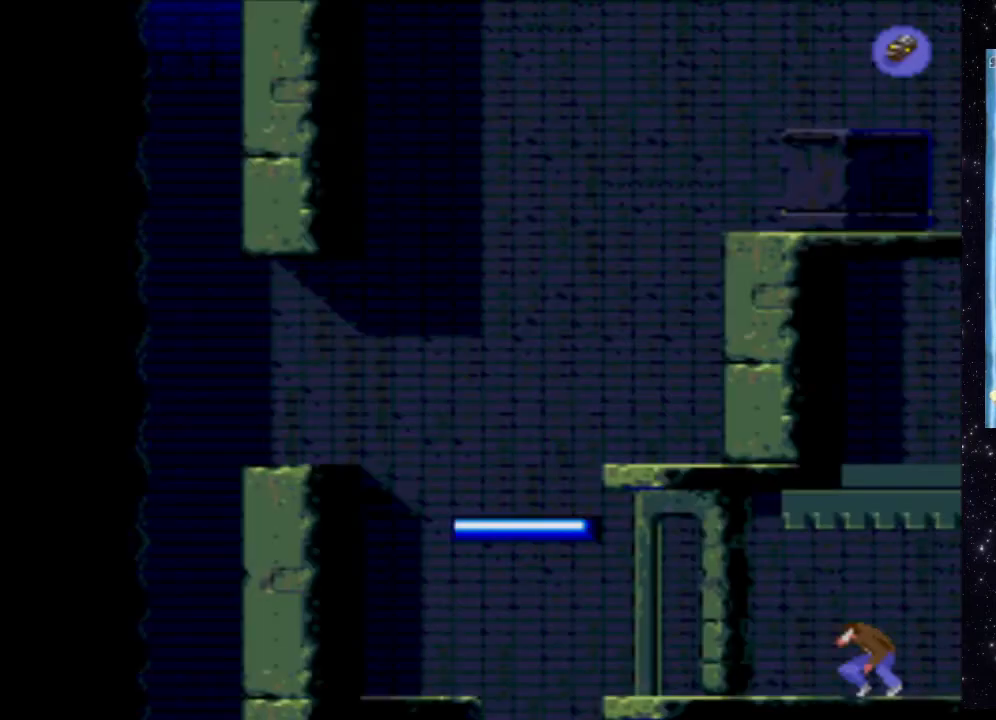
{"buttons": [], "events": []}
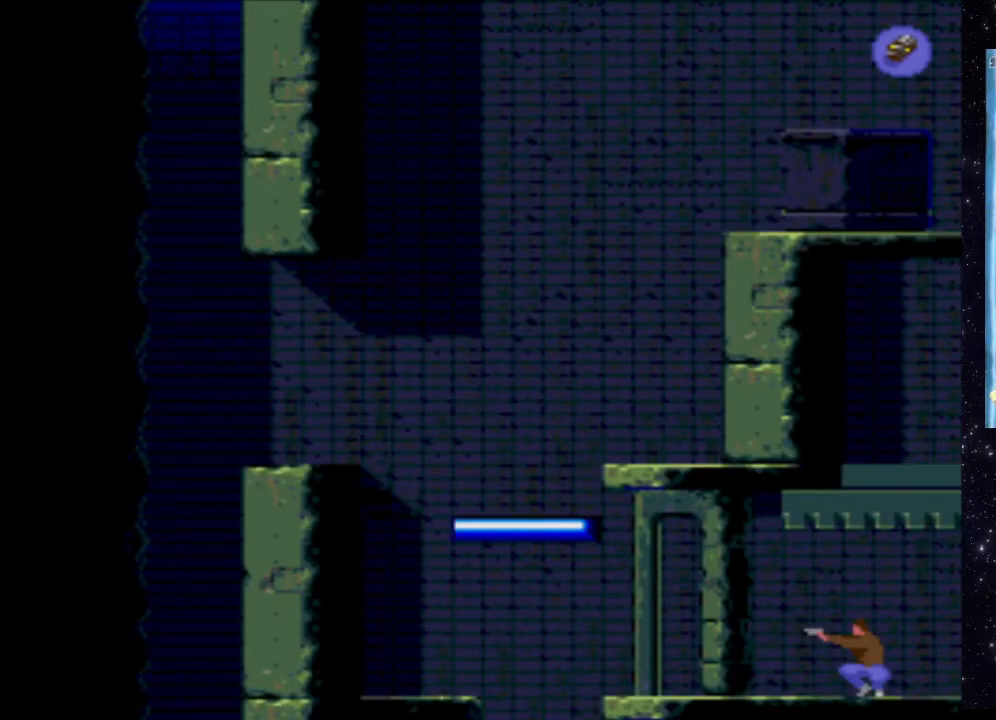
{"buttons": [], "events": []}
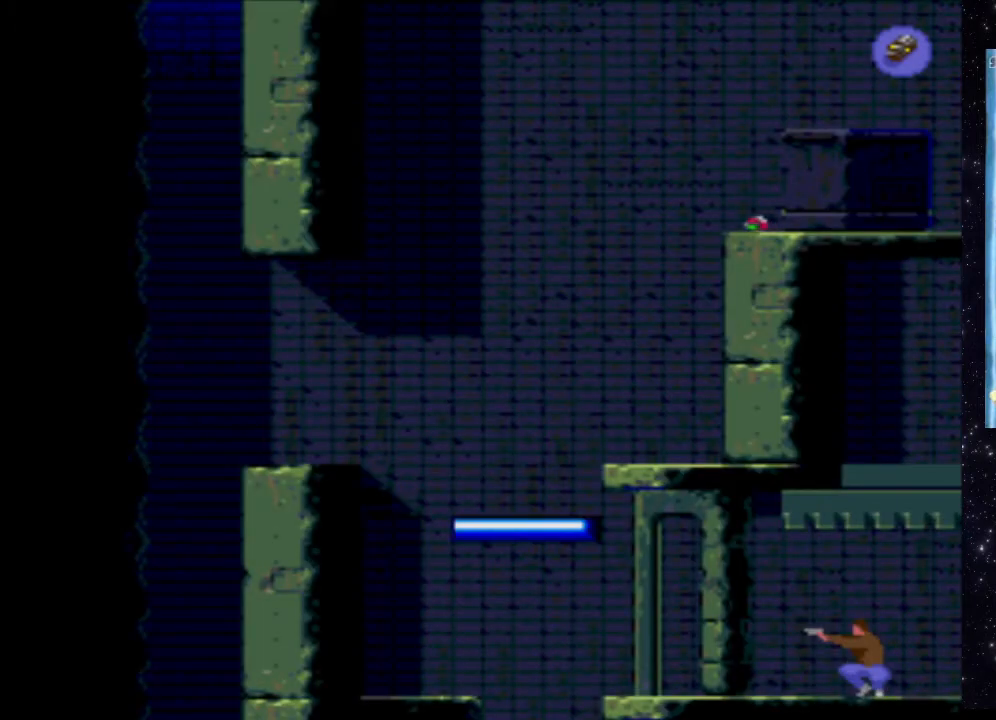
{"buttons": [], "events": []}
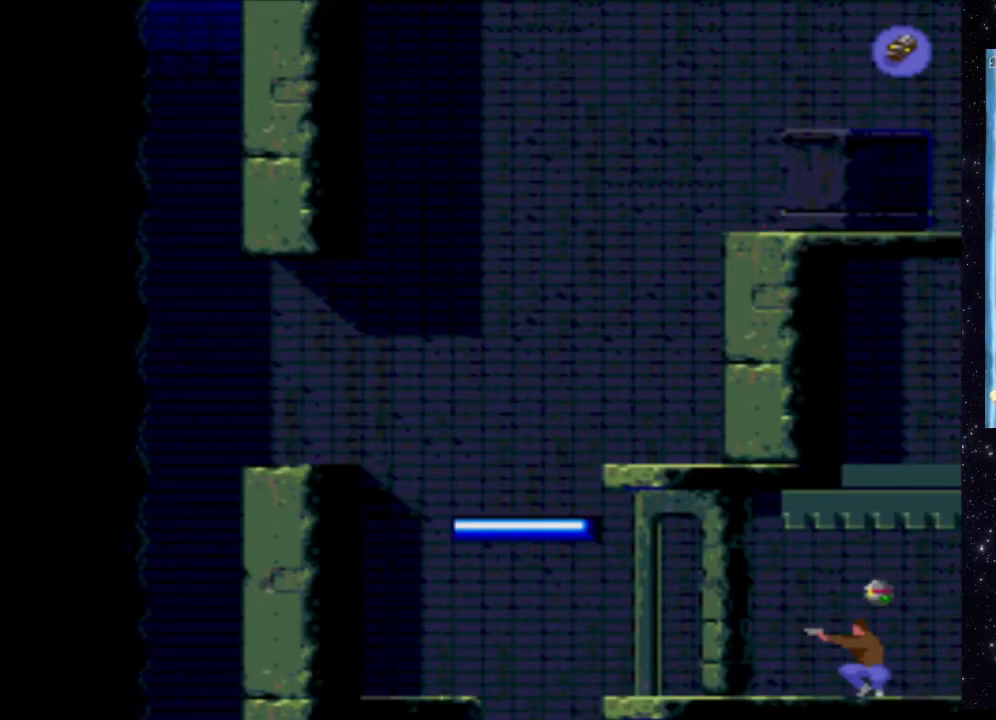
{"buttons": [], "events": []}
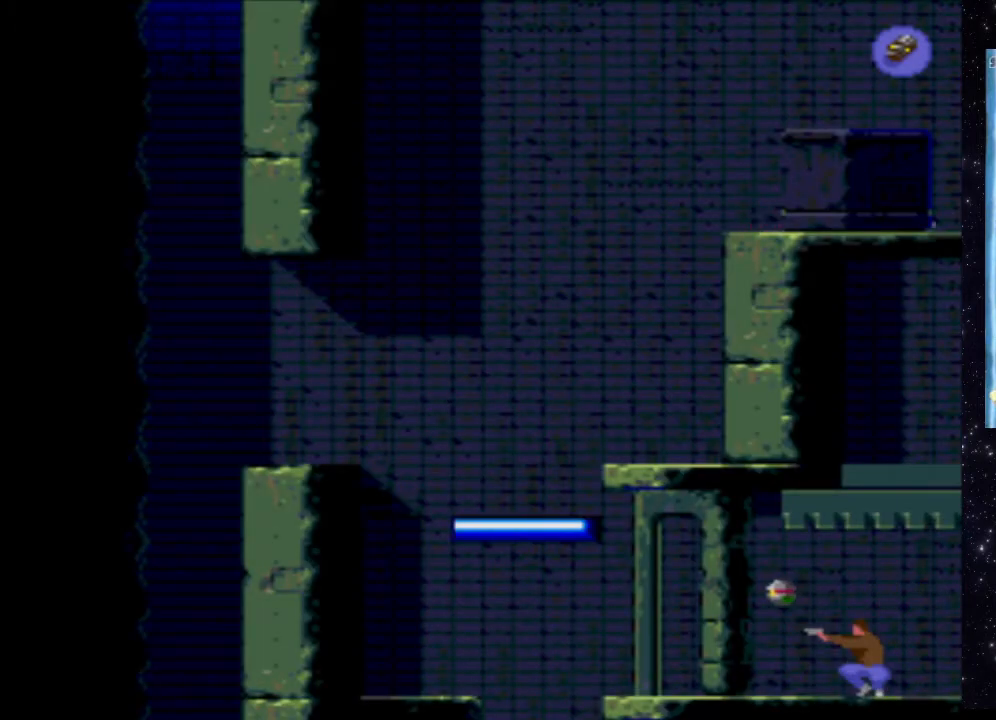
{"buttons": [], "events": []}
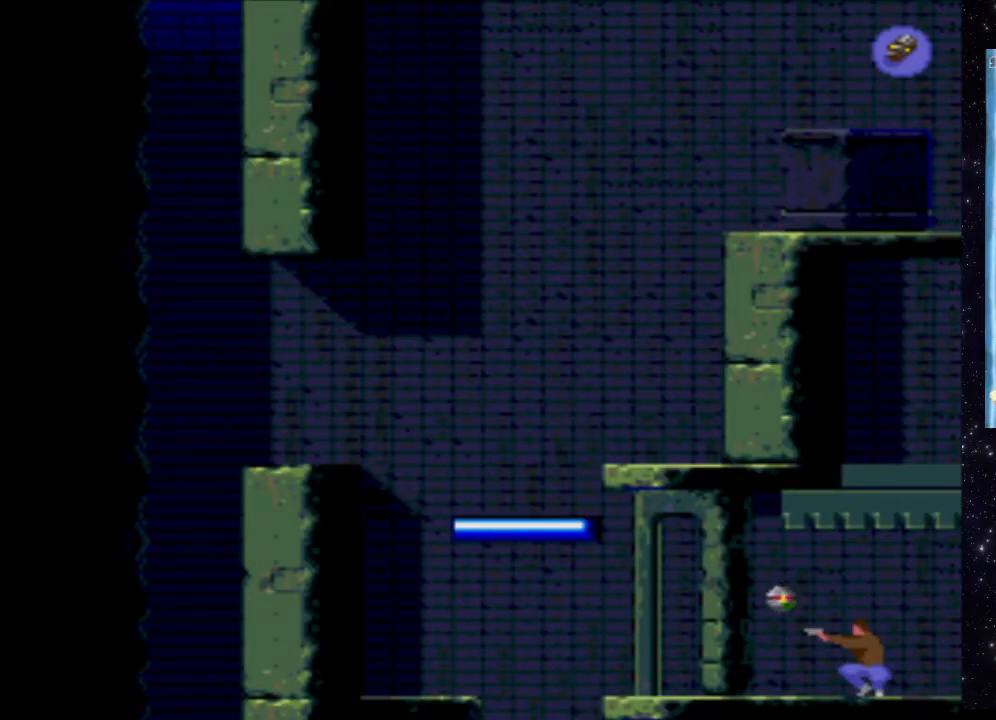
{"buttons": ["DPAD_RIGHT"], "events": [[120, "DPAD_RIGHT", "down"]]}
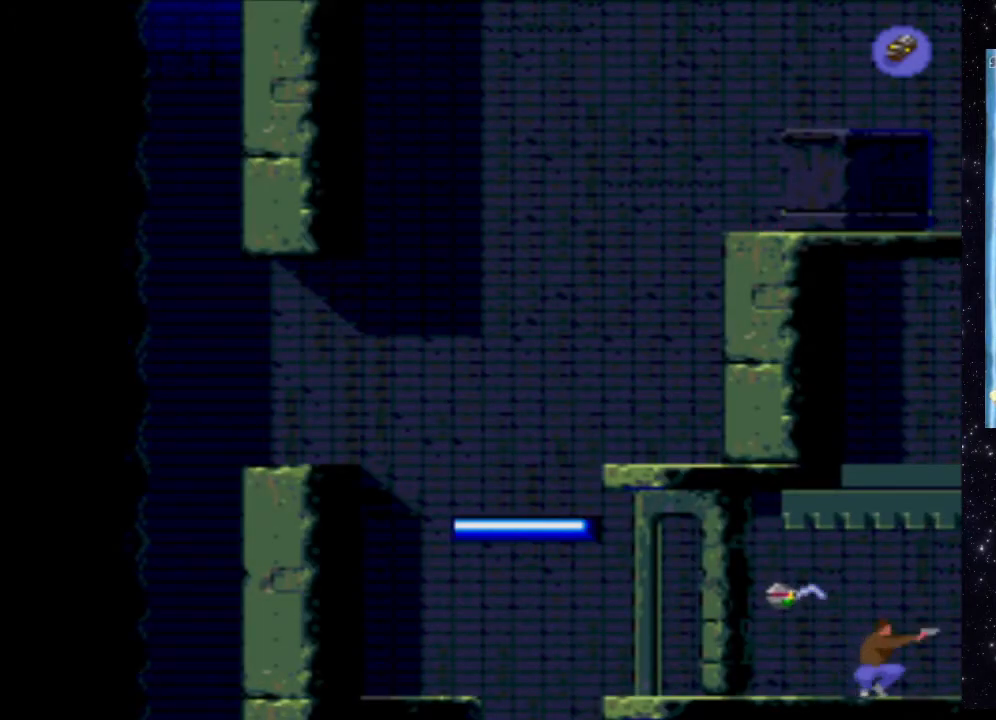
{"buttons": ["DPAD_RIGHT"], "events": []}
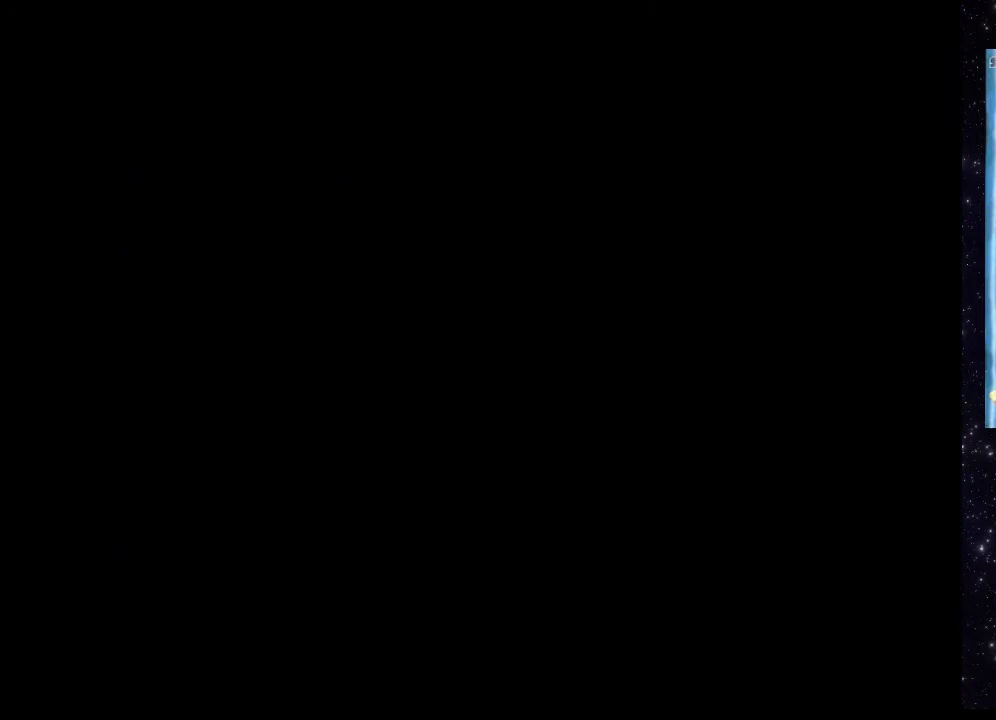
{"buttons": [], "events": [[180, "DPAD_RIGHT", "up"]]}
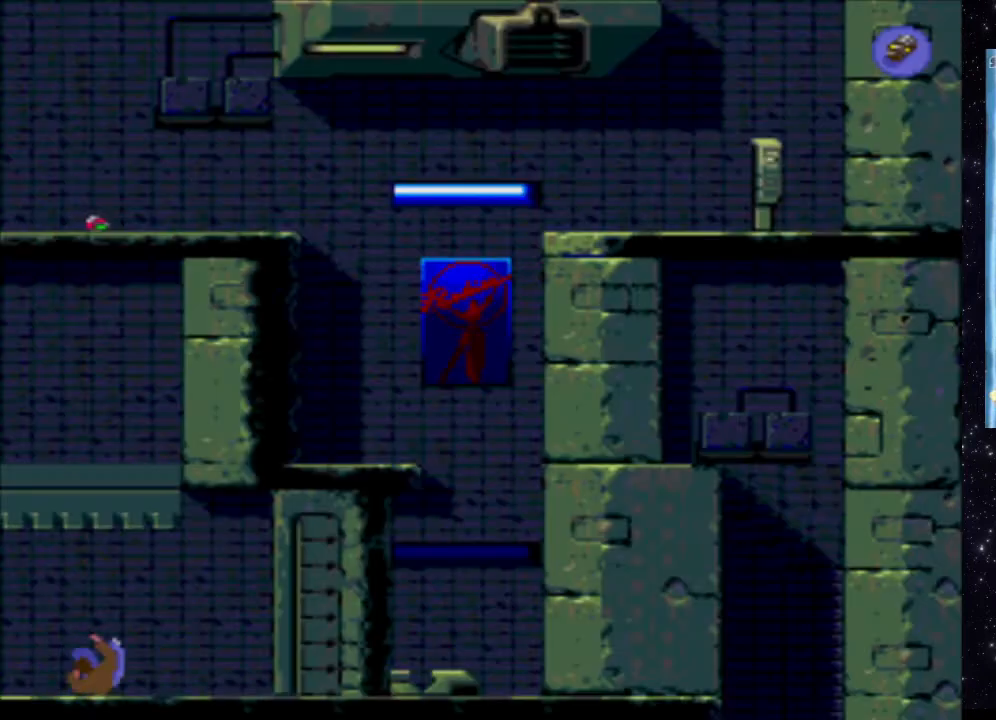
{"buttons": ["DPAD_UP"], "events": [[240, "DPAD_UP", "down"]]}
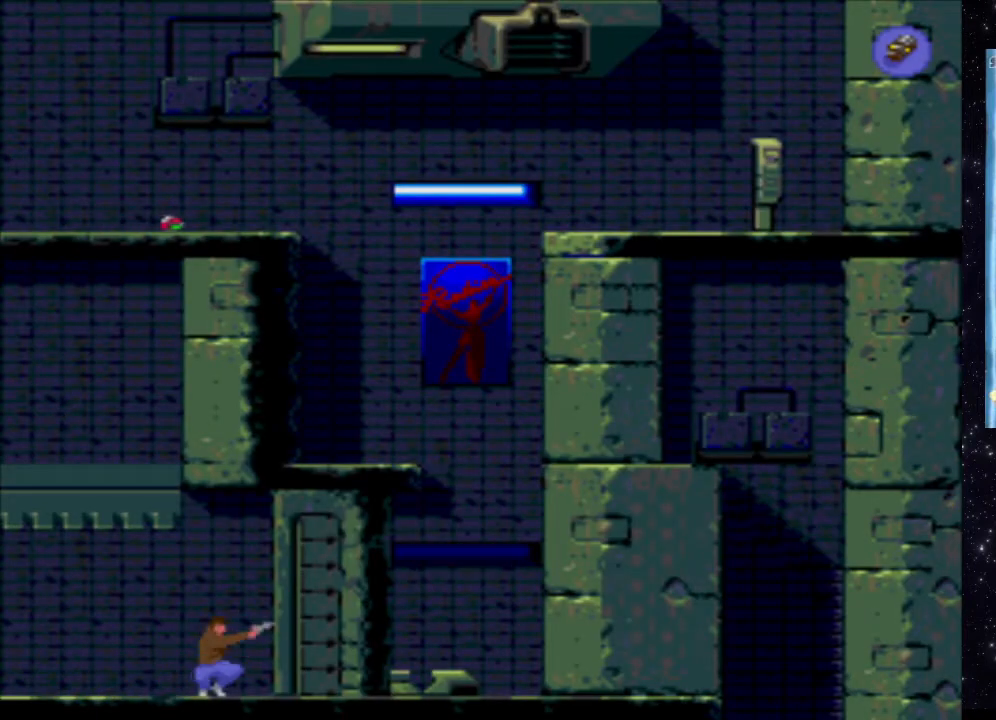
{"buttons": ["X"], "events": [[80, "DPAD_UP", "up"], [300, "DPAD_LEFT", "down"], [420, "X", "down"], [440, "DPAD_LEFT", "up"]]}
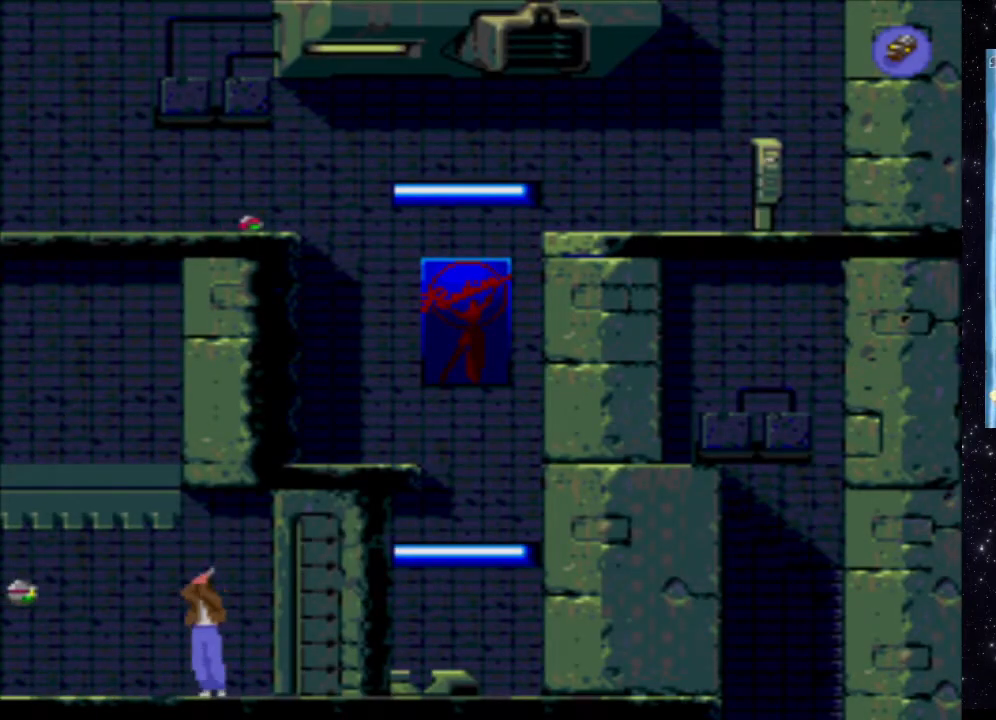
{"buttons": ["X"], "events": []}
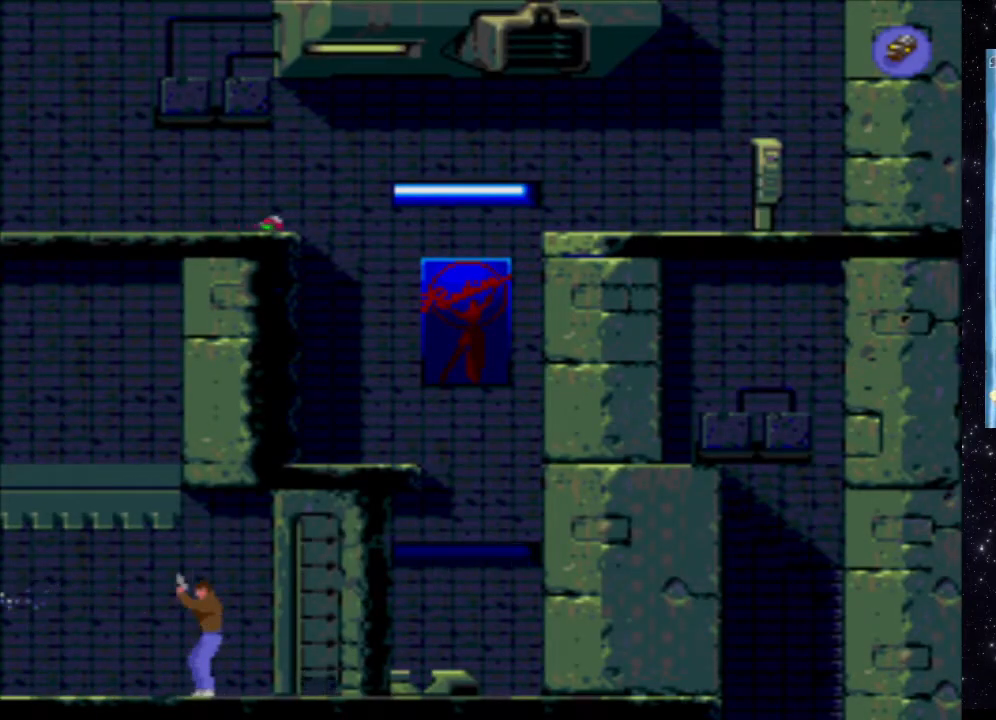
{"buttons": [], "events": [[420, "X", "up"]]}
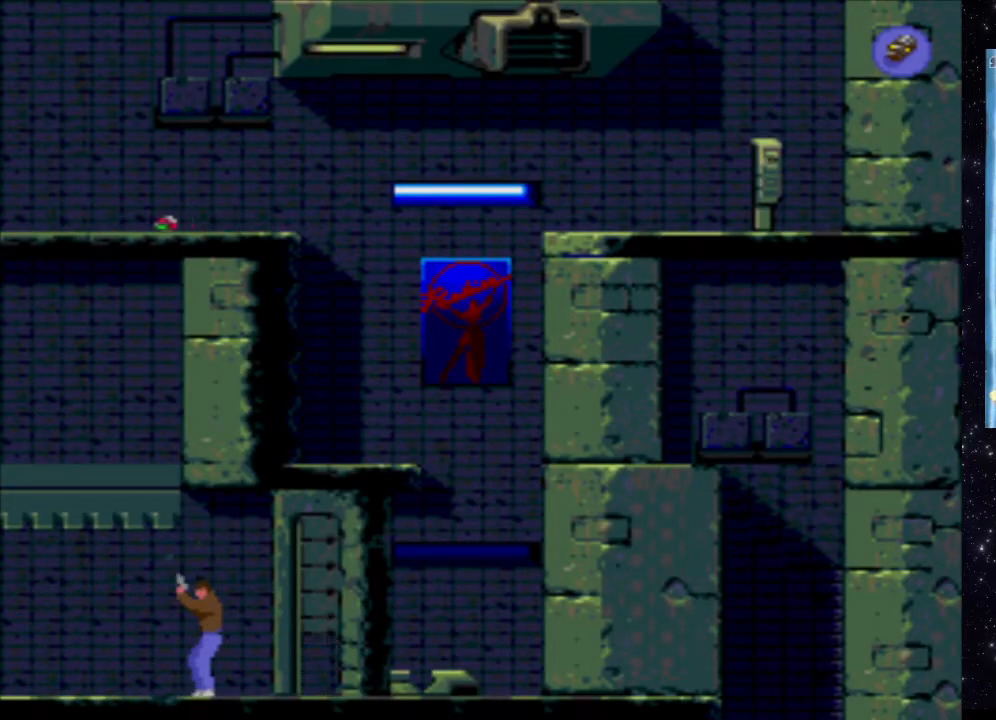
{"buttons": [], "events": []}
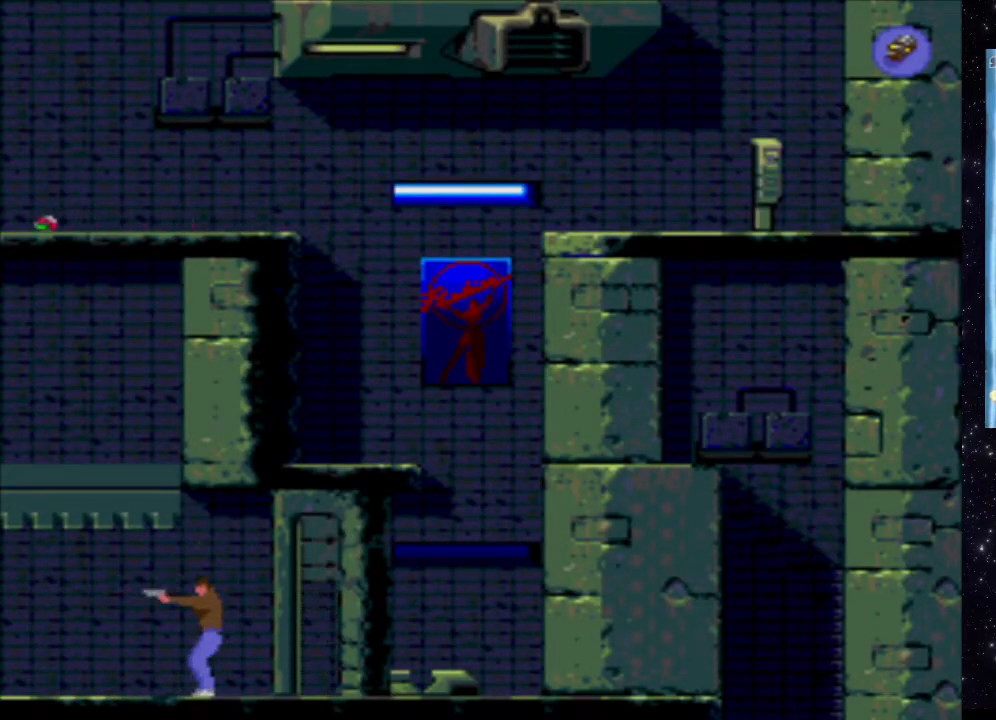
{"buttons": [], "events": [[20, "B", "down"], [200, "B", "up"]]}
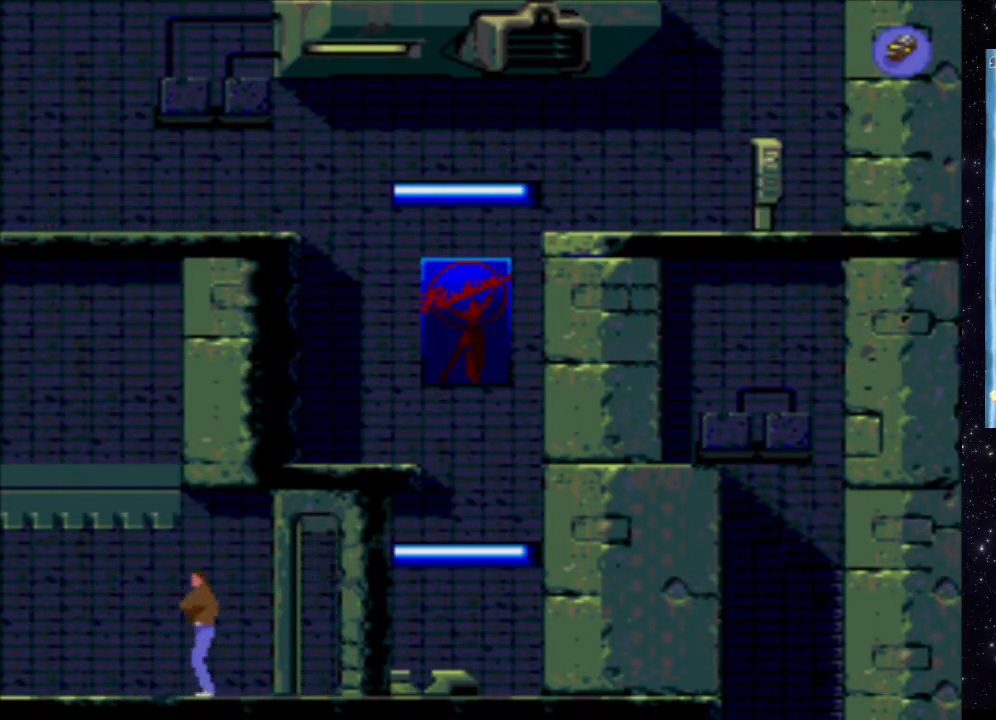
{"buttons": ["DPAD_LEFT"], "events": [[220, "DPAD_LEFT", "down"]]}
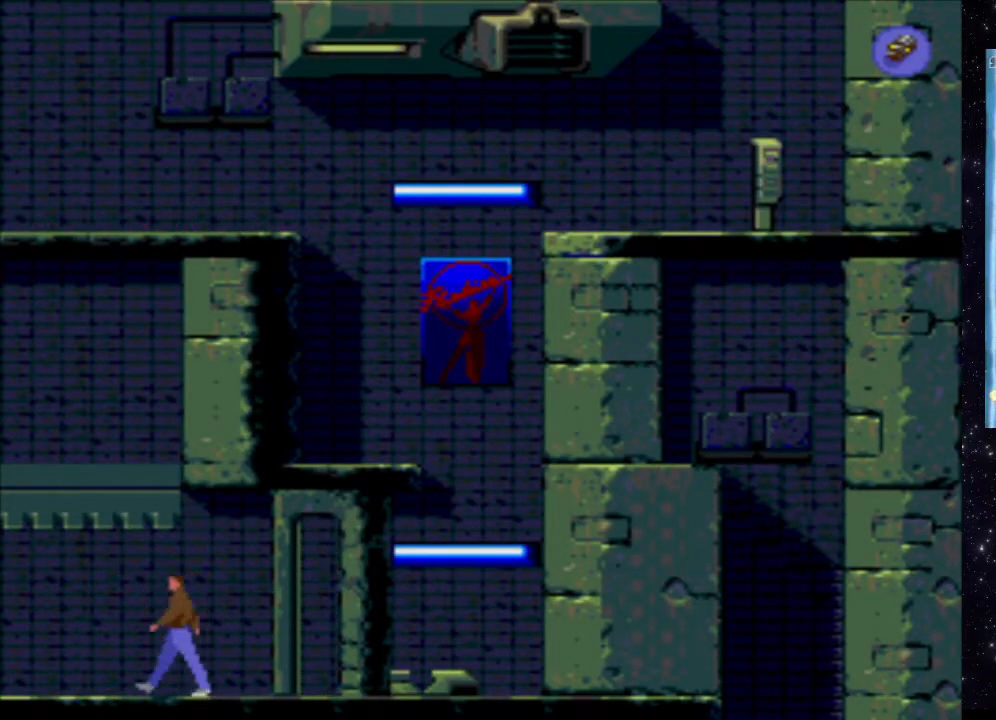
{"buttons": [], "events": [[480, "DPAD_LEFT", "up"]]}